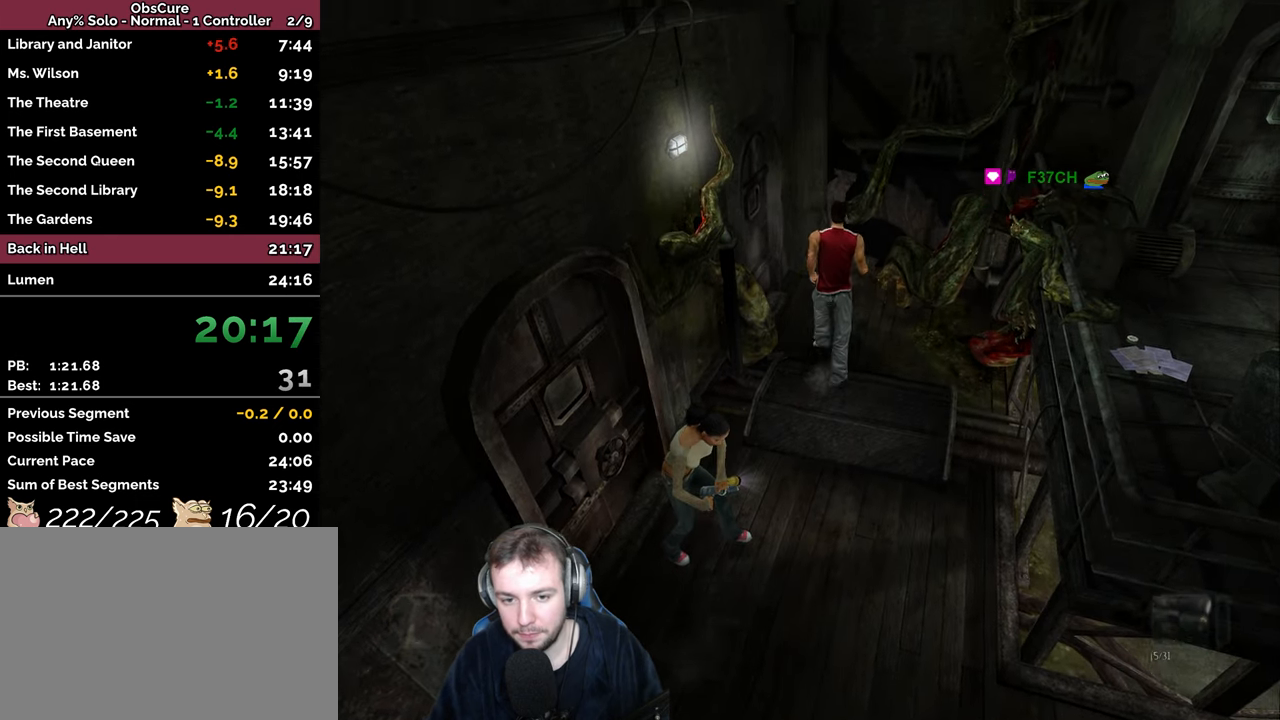
Gameplay with keyboard; each line is a JSON object with the keys held at the frame after it. "events" lists presses ("down") and releases ("up") of "a", "backspace", "ctrl_l", "ctrl_r", "d", "down", "e", "escape", "f", "left", "num2", "num4", "num6", "num8", "p", "q", "r", "return", "right", "s", "shift", "space", "up" and "w" between this image and that frame as [ms after this image, input, new state], when the widget could be followed in between. No other keys are recorded. Mouse input is not recorded.
{"keys": ["a", "w"], "events": [[17, "space", "up"], [100, "a", "down"], [233, "return", "down"], [300, "return", "up"], [367, "return", "down"], [467, "return", "up"]]}
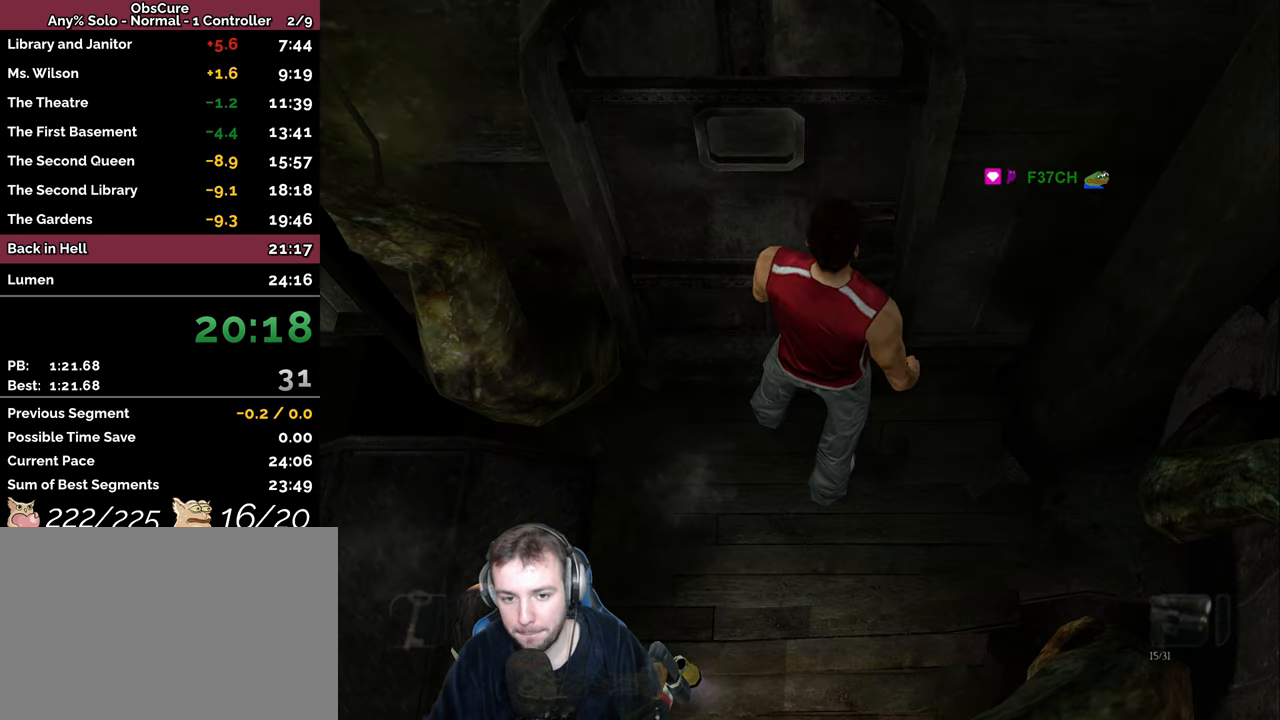
{"keys": ["a", "s"], "events": [[233, "w", "up"], [267, "a", "up"], [433, "a", "down"], [500, "s", "down"]]}
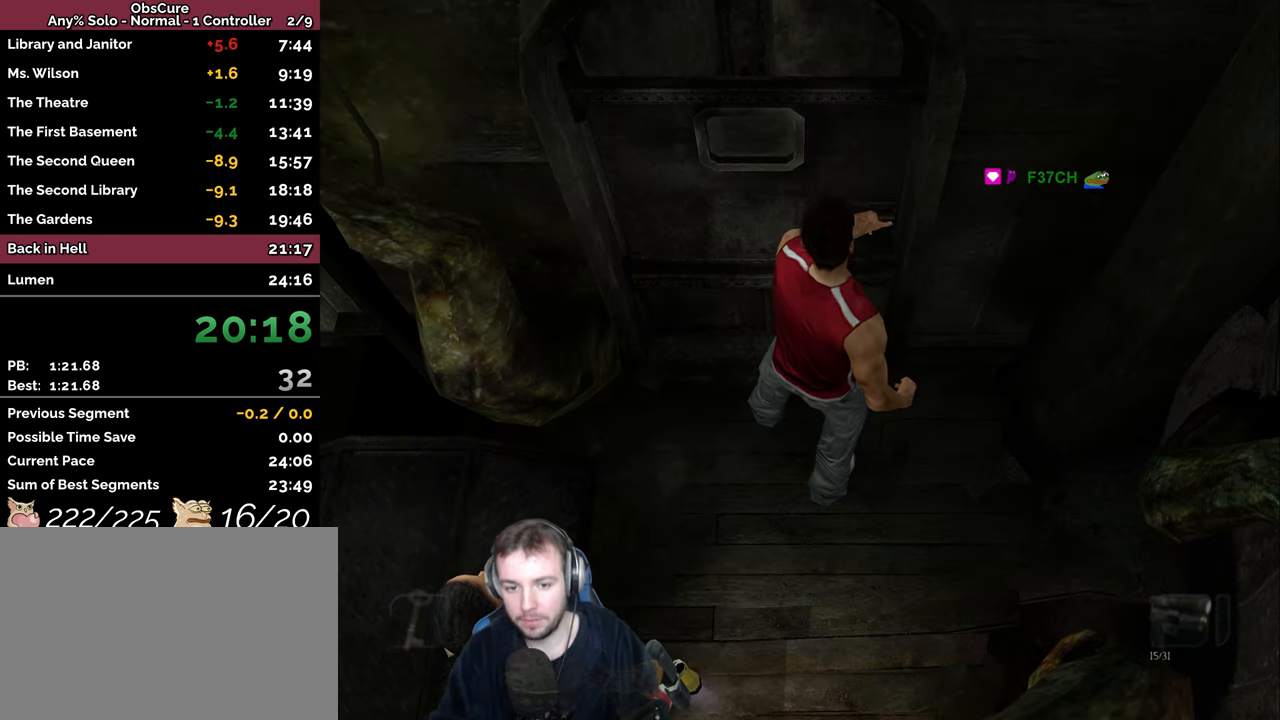
{"keys": ["a", "s"], "events": []}
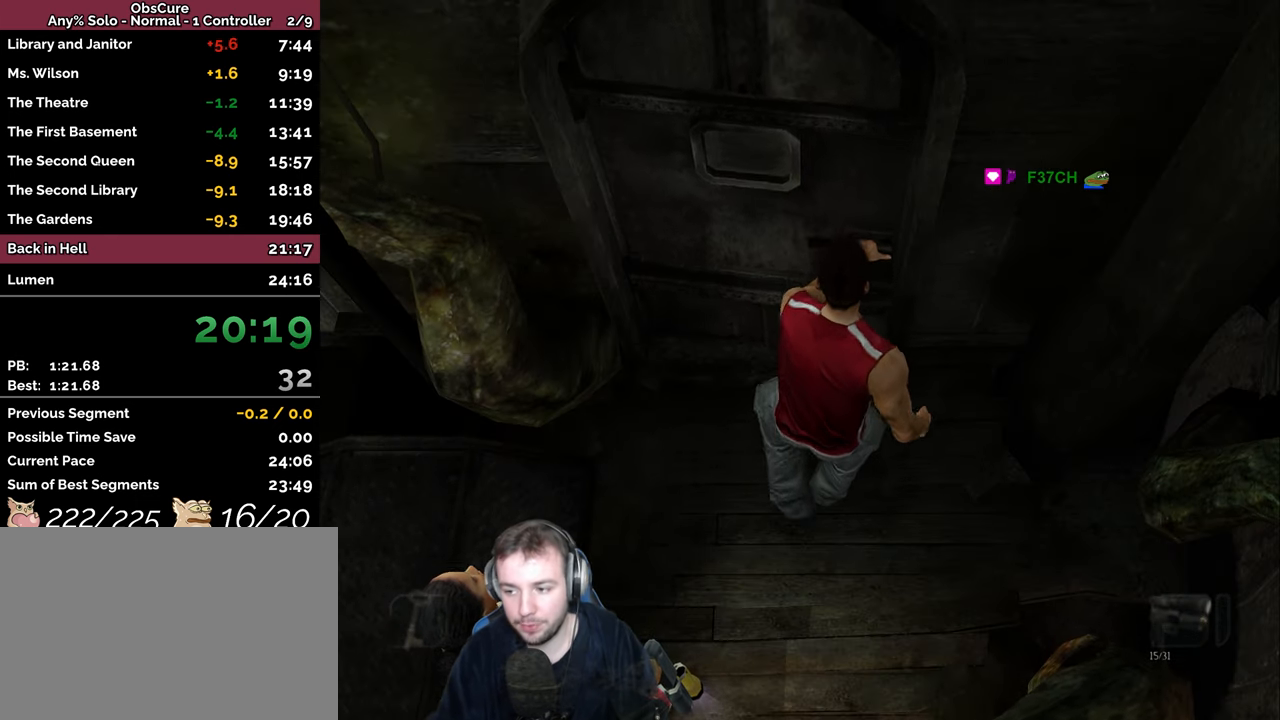
{"keys": ["a", "s"], "events": []}
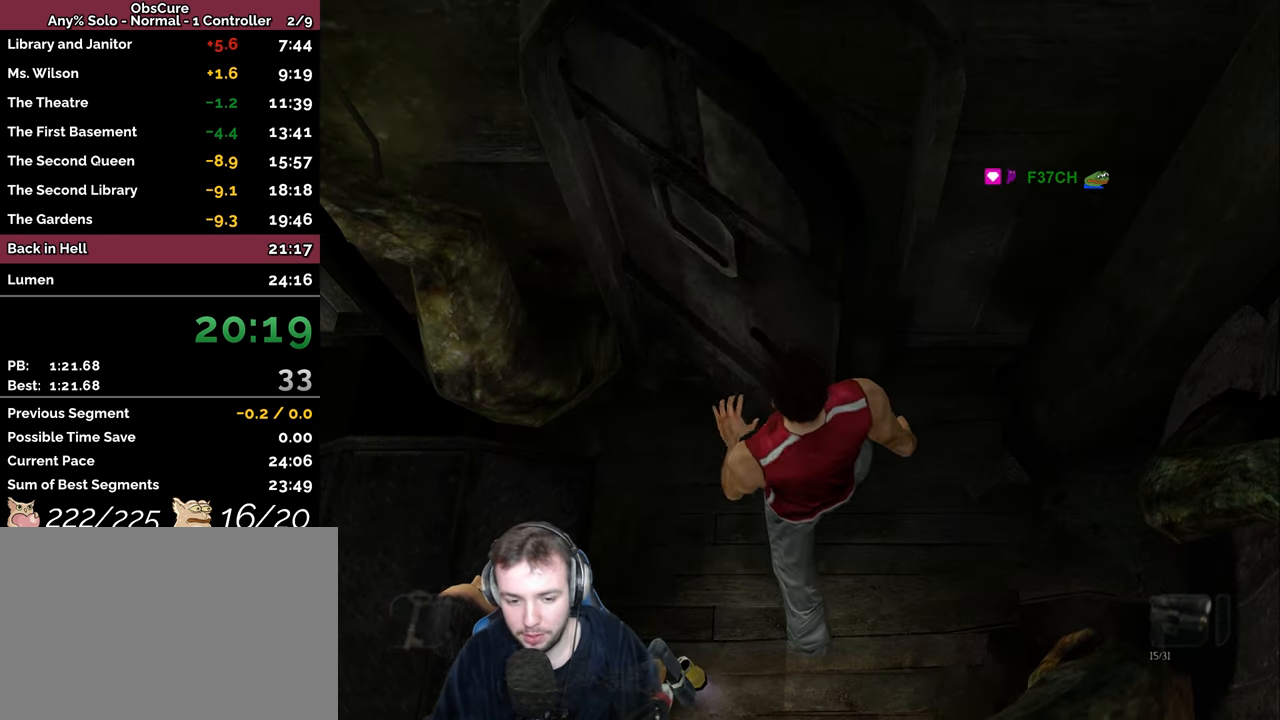
{"keys": ["a", "s"], "events": [[300, "s", "up"], [334, "s", "down"], [384, "s", "up"], [400, "s", "down"]]}
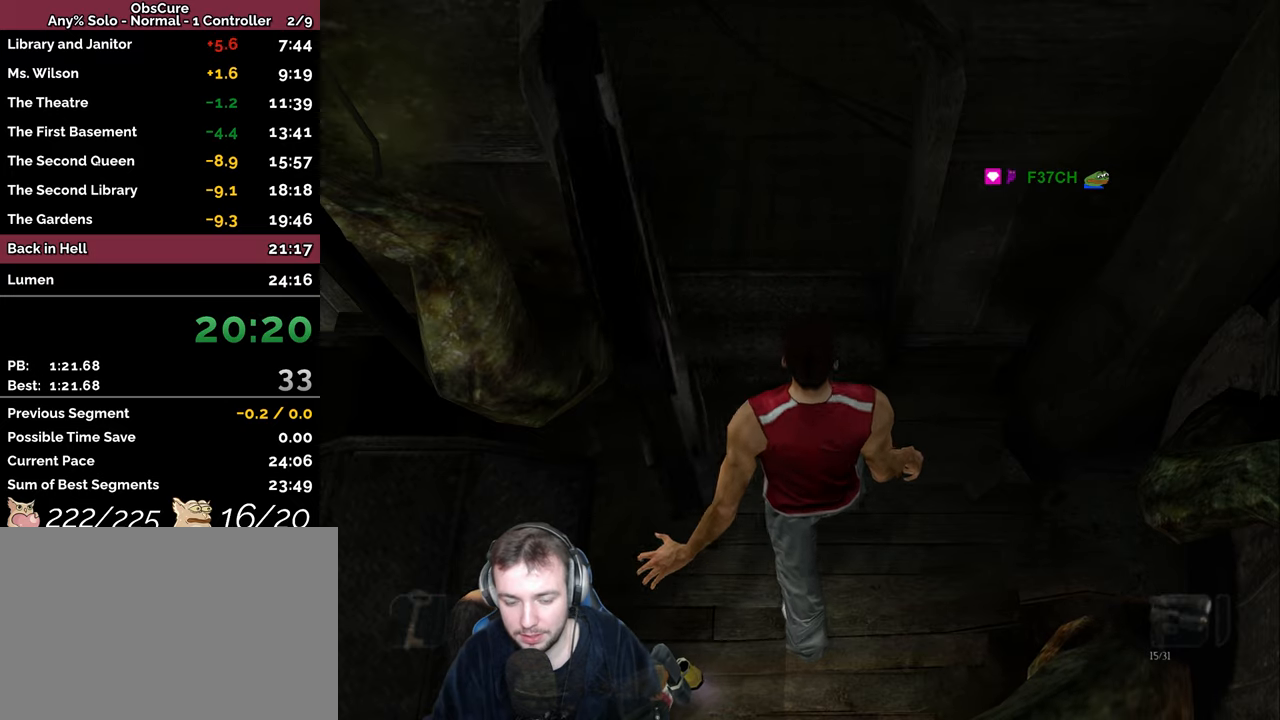
{"keys": ["a", "s"], "events": []}
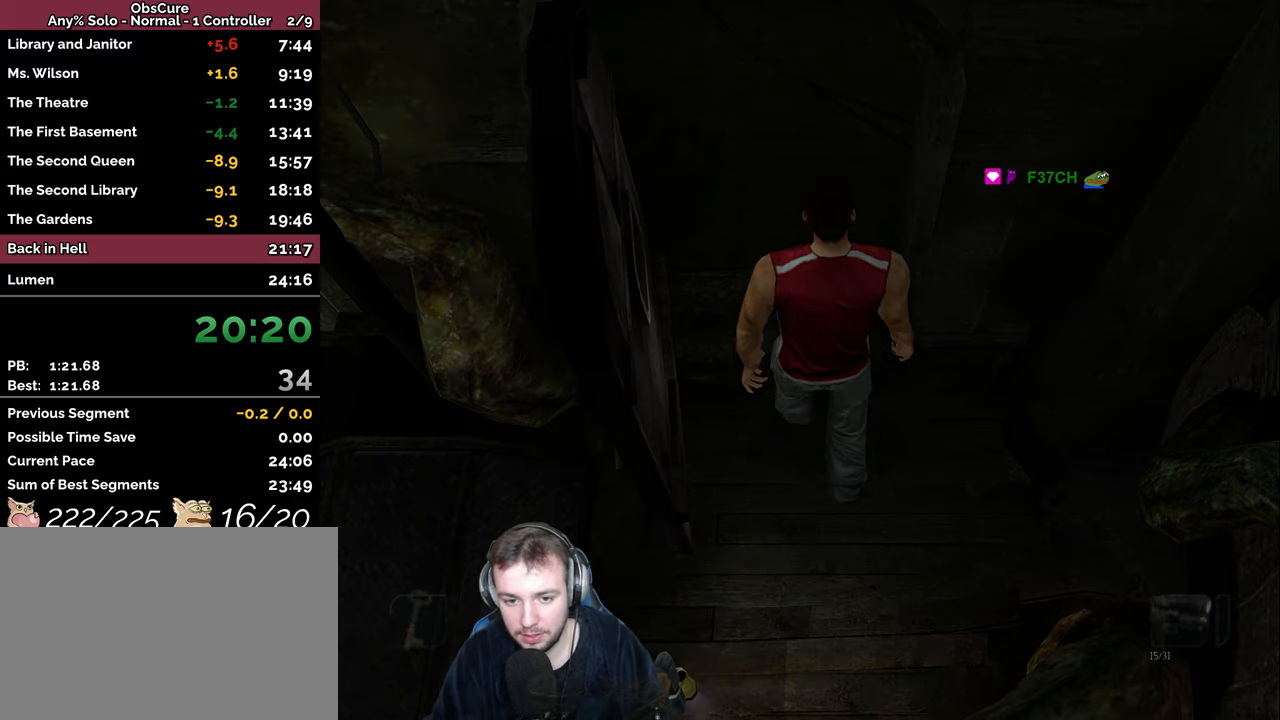
{"keys": ["a", "s", "space"], "events": [[167, "space", "down"]]}
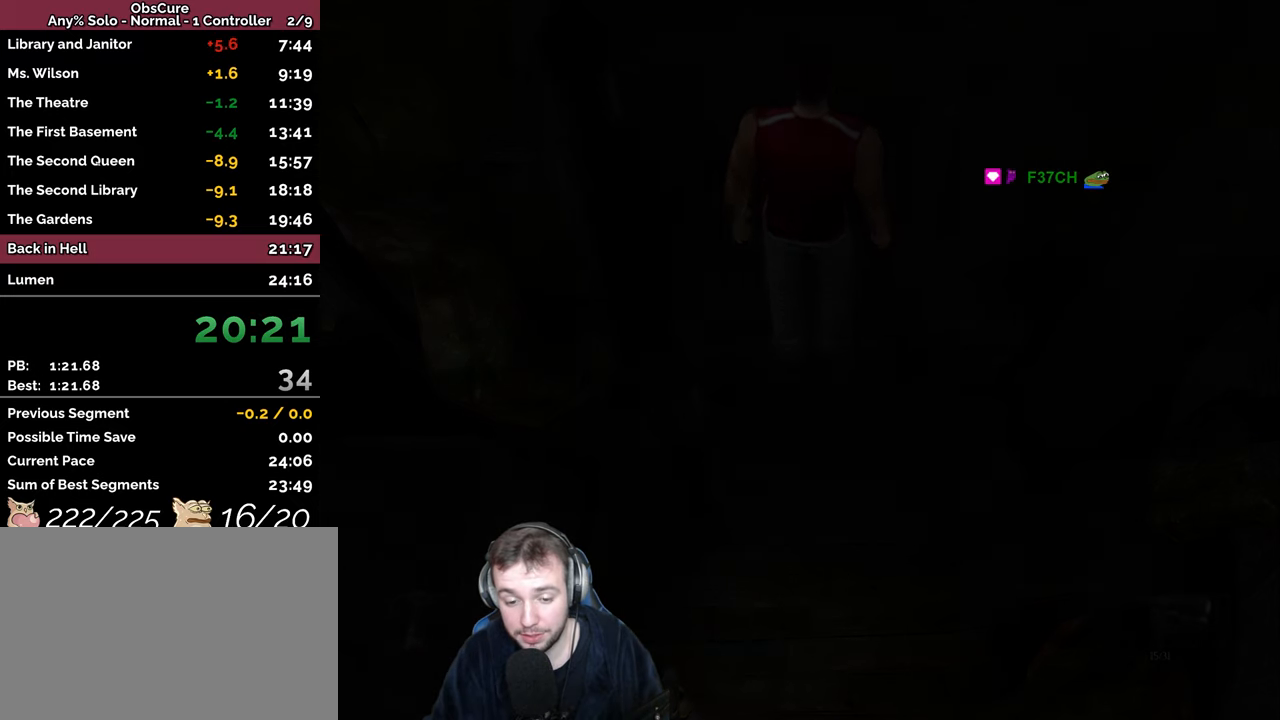
{"keys": ["a", "s", "shift", "space"], "events": [[467, "shift", "down"]]}
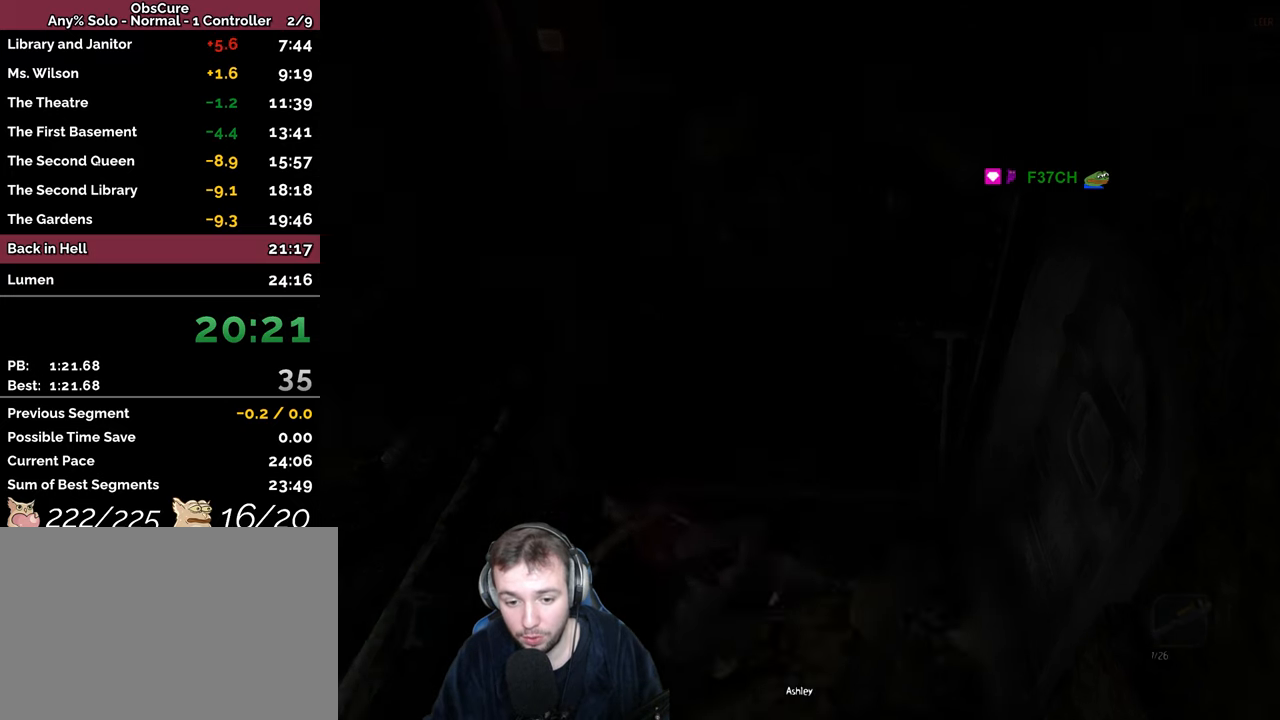
{"keys": ["a", "ctrl_r", "shift"], "events": [[17, "f", "down"], [34, "space", "up"], [67, "ctrl_r", "down"], [117, "f", "up"], [217, "s", "up"], [350, "w", "down"], [467, "w", "up"]]}
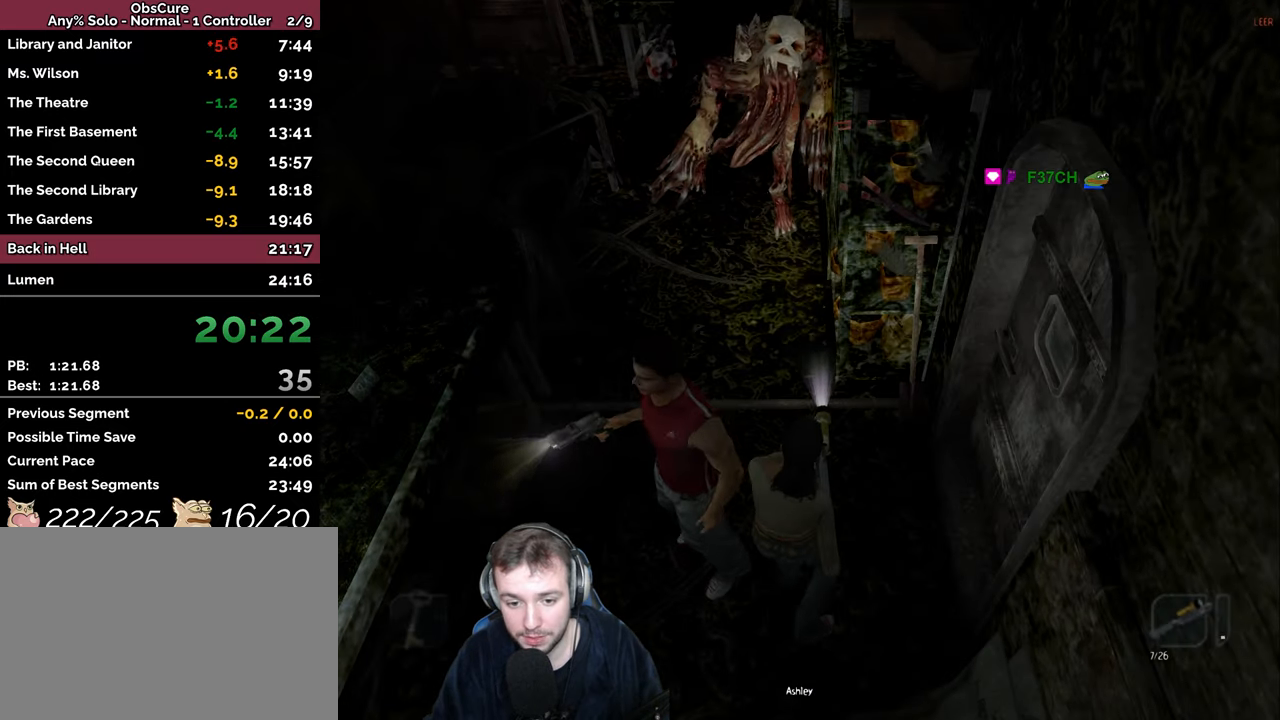
{"keys": ["ctrl_r", "shift"], "events": [[50, "a", "up"], [300, "space", "down"], [417, "space", "up"]]}
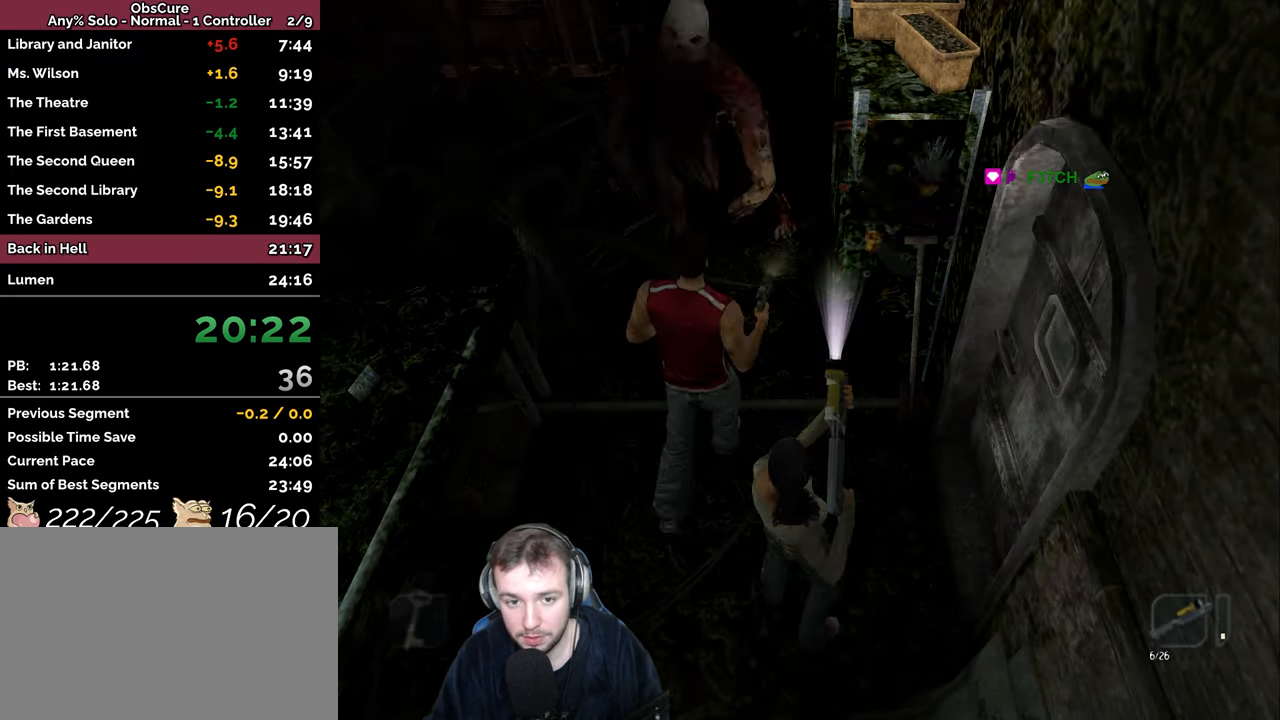
{"keys": ["ctrl_r", "shift"], "events": [[367, "s", "down"], [400, "return", "down"], [467, "a", "down"], [467, "s", "up"], [484, "return", "up"], [500, "a", "up"]]}
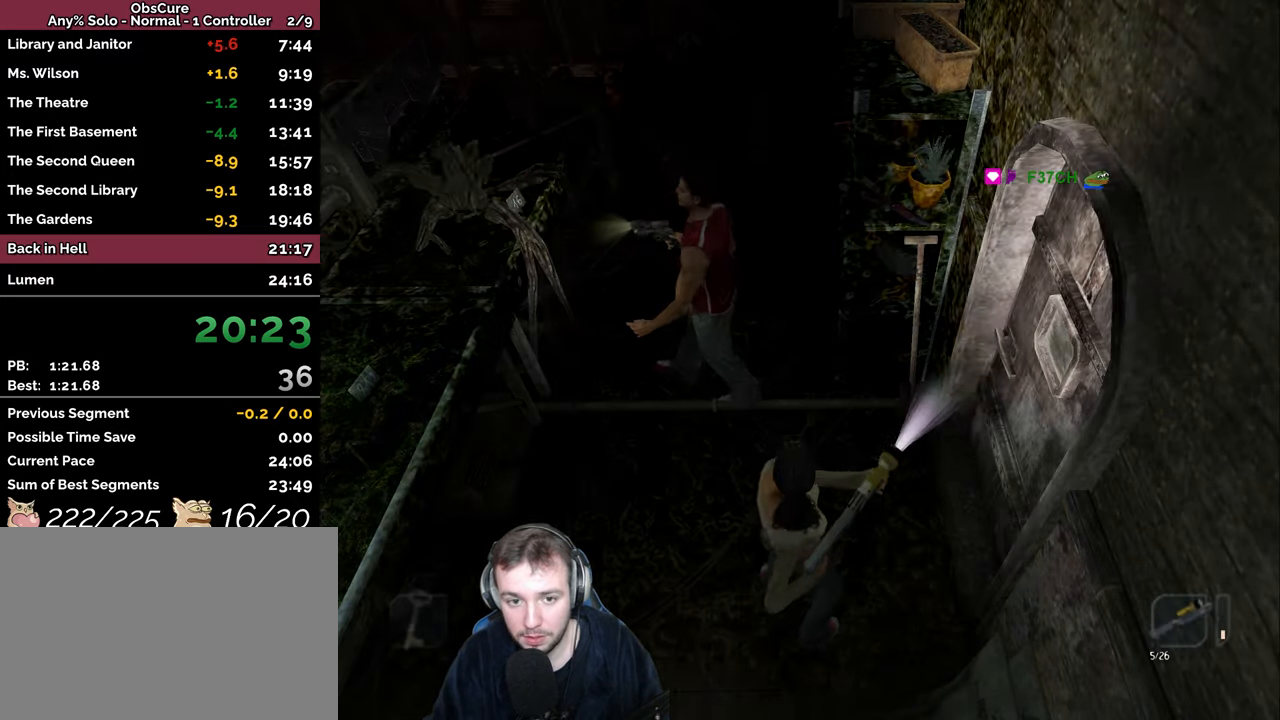
{"keys": ["ctrl_r", "shift", "w"], "events": [[50, "return", "down"], [84, "w", "down"], [117, "return", "up"], [200, "return", "down"], [267, "return", "up"], [400, "return", "down"], [484, "return", "up"]]}
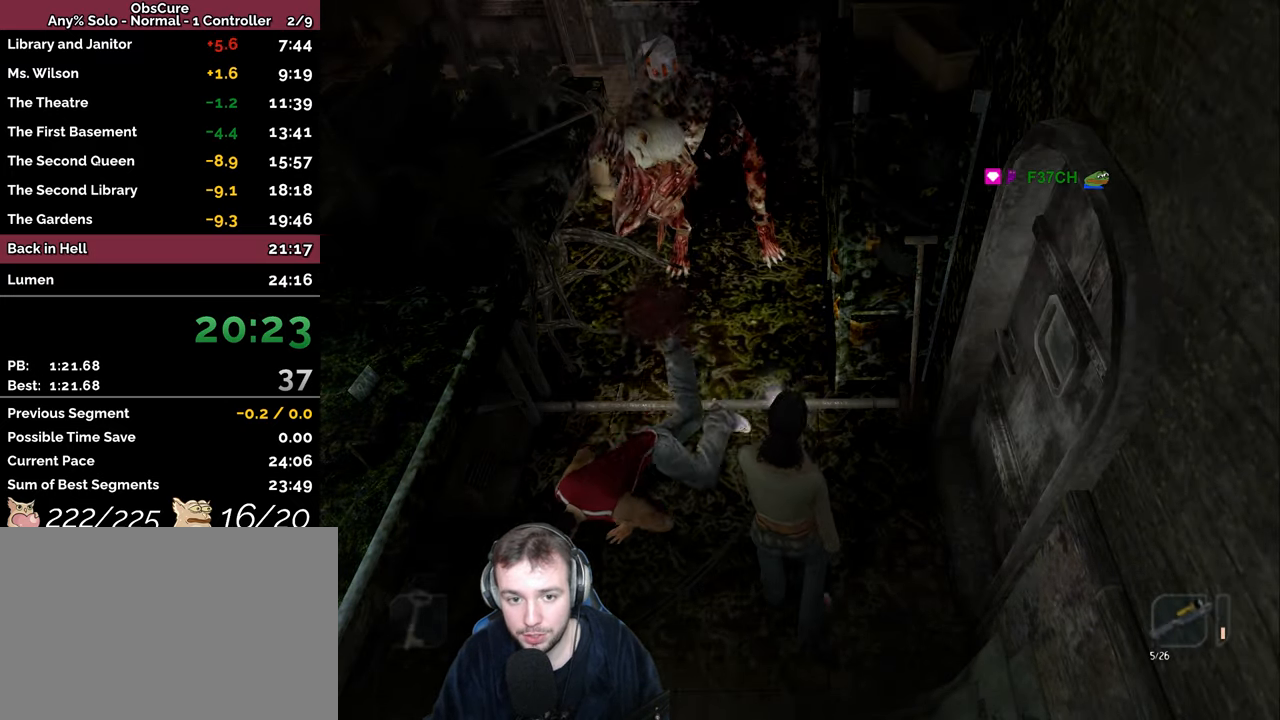
{"keys": ["a", "ctrl_r", "return", "shift", "w"], "events": [[50, "return", "down"], [117, "return", "up"], [200, "return", "down"], [267, "return", "up"], [334, "return", "down"], [350, "a", "down"], [384, "return", "up"], [450, "return", "down"]]}
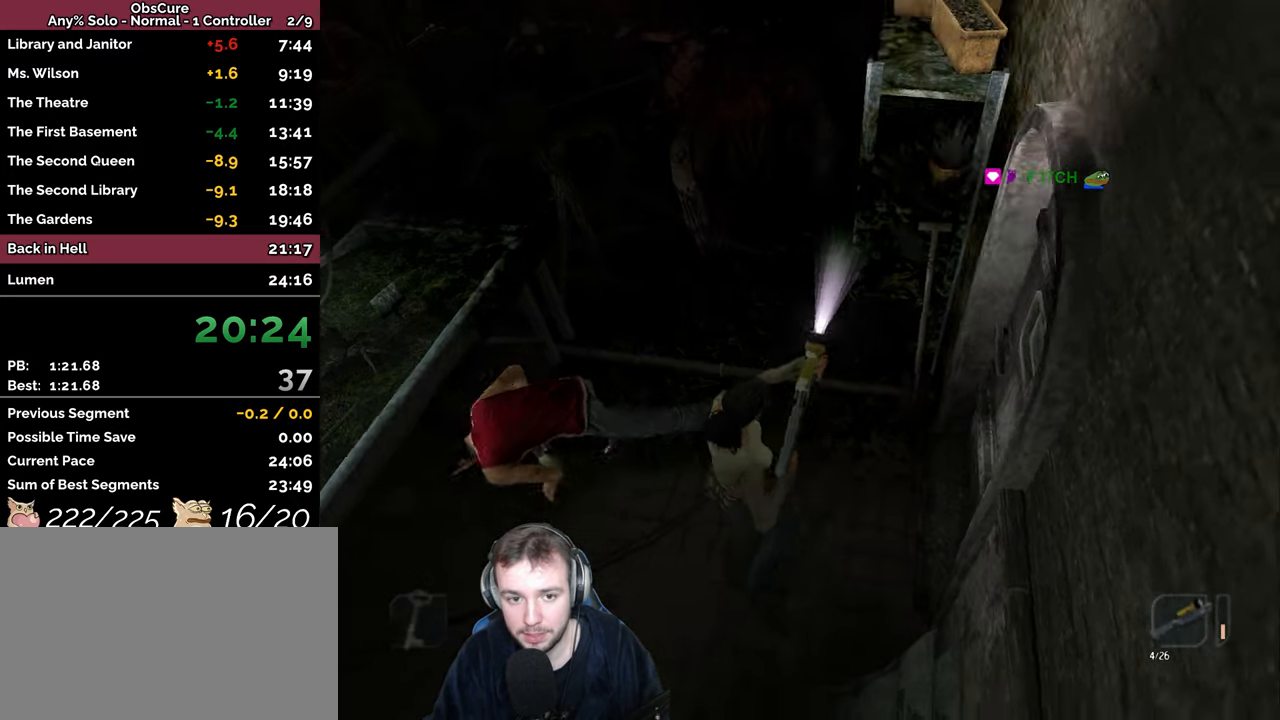
{"keys": ["a", "ctrl_r", "return", "shift", "w"], "events": [[50, "return", "up"], [100, "return", "down"], [134, "a", "up"], [167, "return", "up"], [417, "a", "down"], [434, "return", "down"]]}
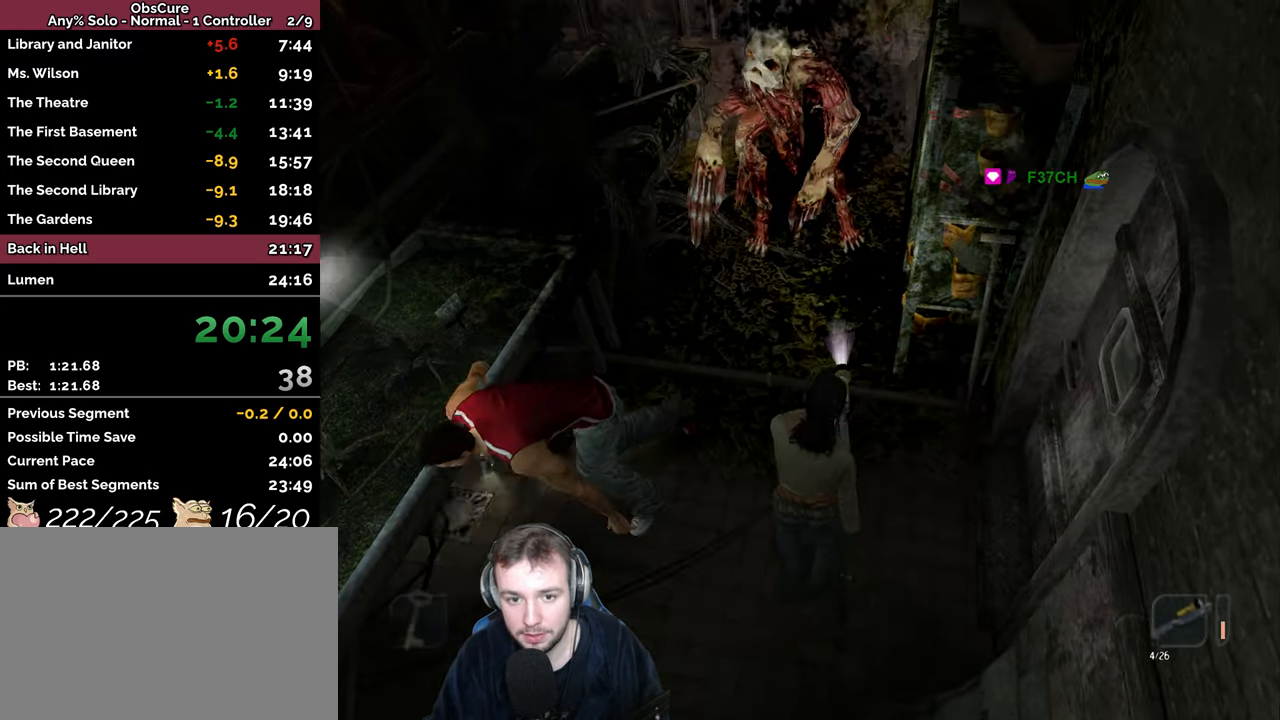
{"keys": ["ctrl_r", "shift", "w"], "events": [[17, "return", "up"], [50, "a", "up"], [100, "return", "down"], [166, "return", "up"], [250, "return", "down"], [300, "return", "up"]]}
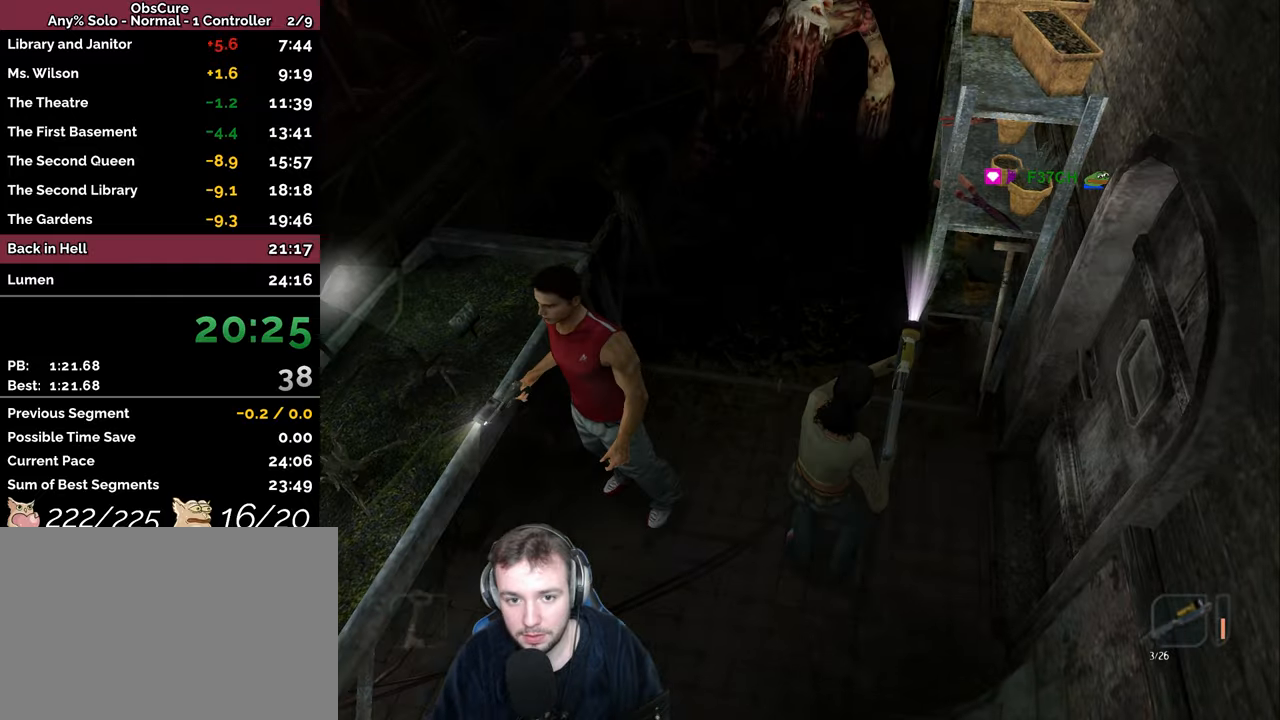
{"keys": ["r", "w"], "events": [[83, "shift", "up"], [116, "ctrl_r", "up"], [500, "r", "down"]]}
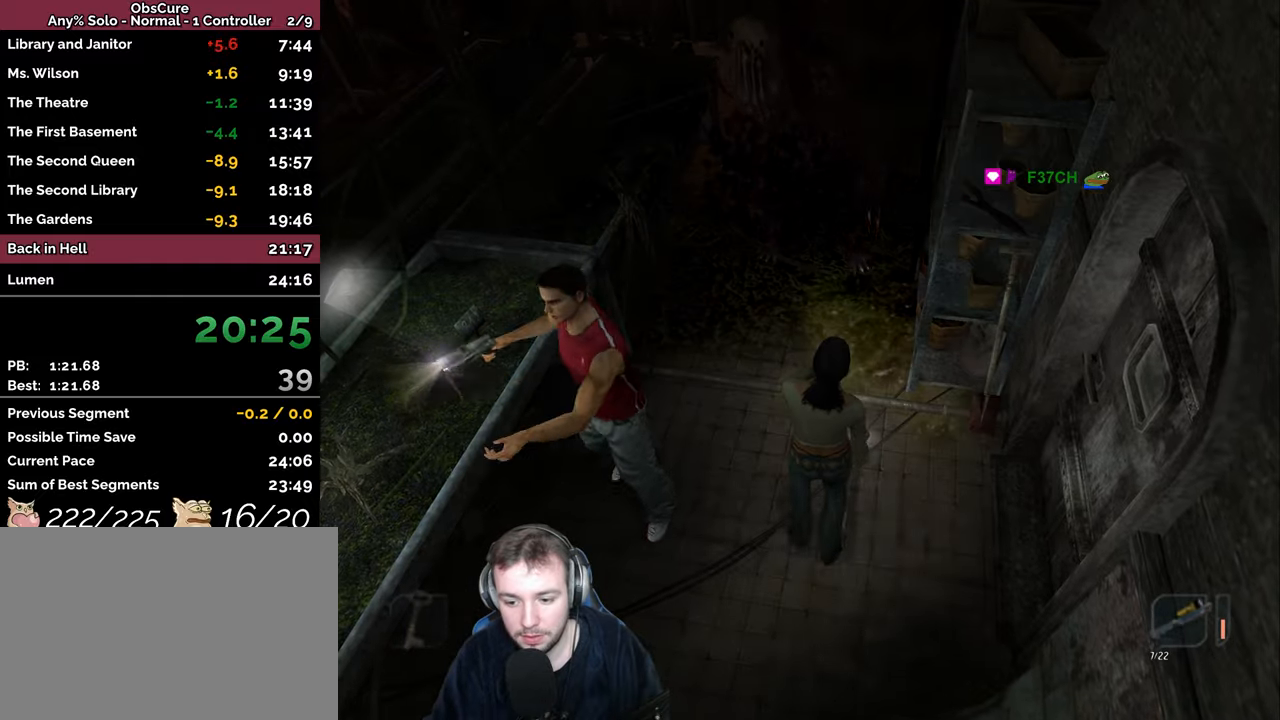
{"keys": ["space", "w"], "events": [[83, "r", "up"], [166, "f", "down"], [250, "f", "up"], [283, "space", "down"]]}
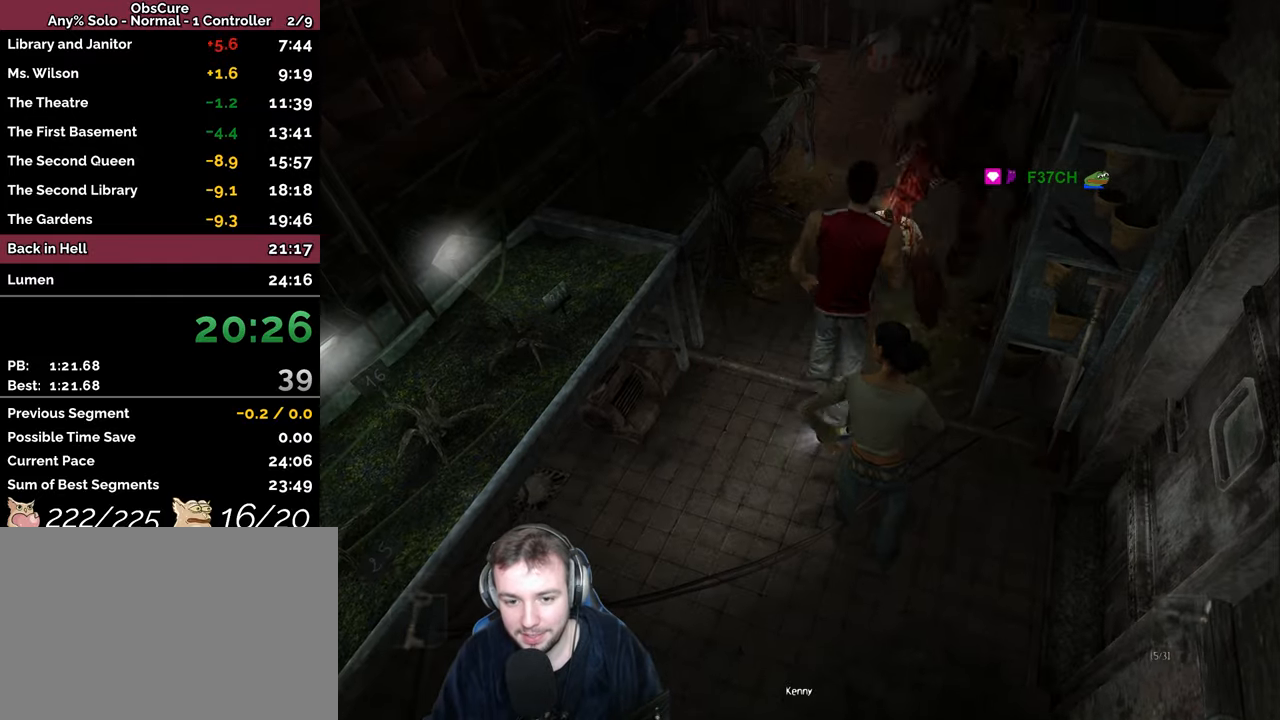
{"keys": ["space", "w"], "events": [[266, "d", "down"], [283, "d", "up"]]}
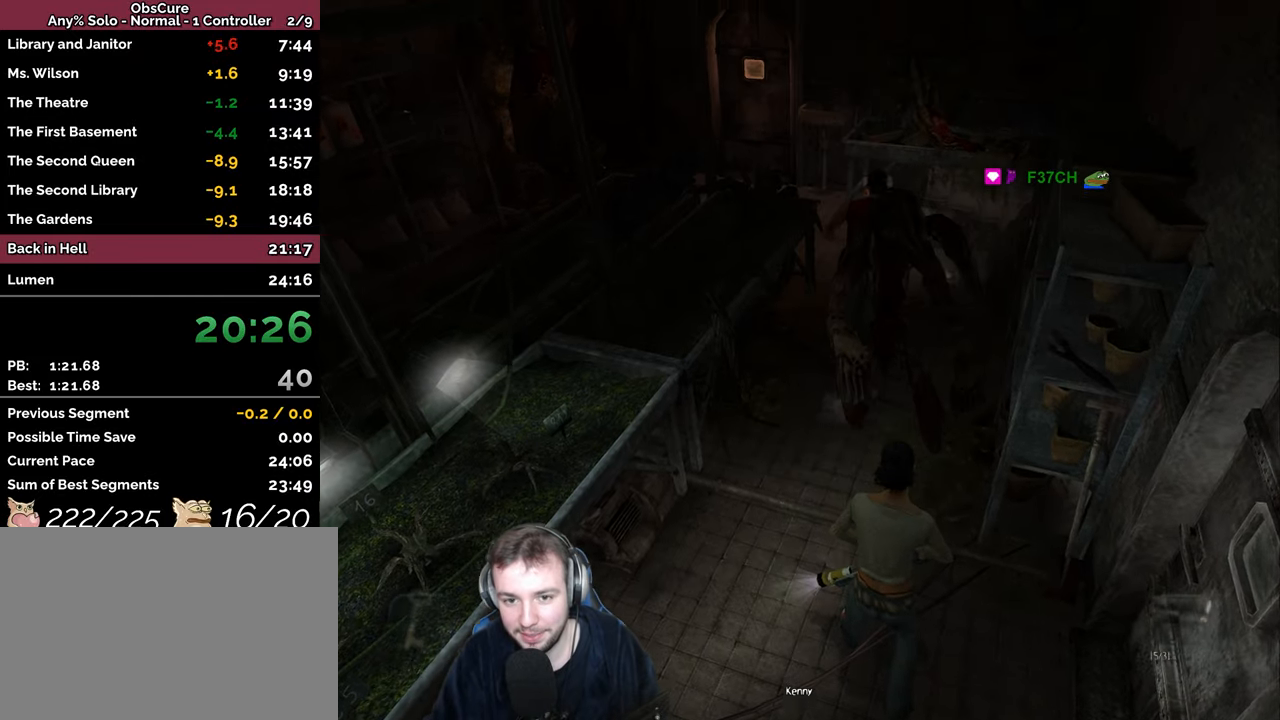
{"keys": ["a", "space", "w"], "events": [[300, "a", "down"]]}
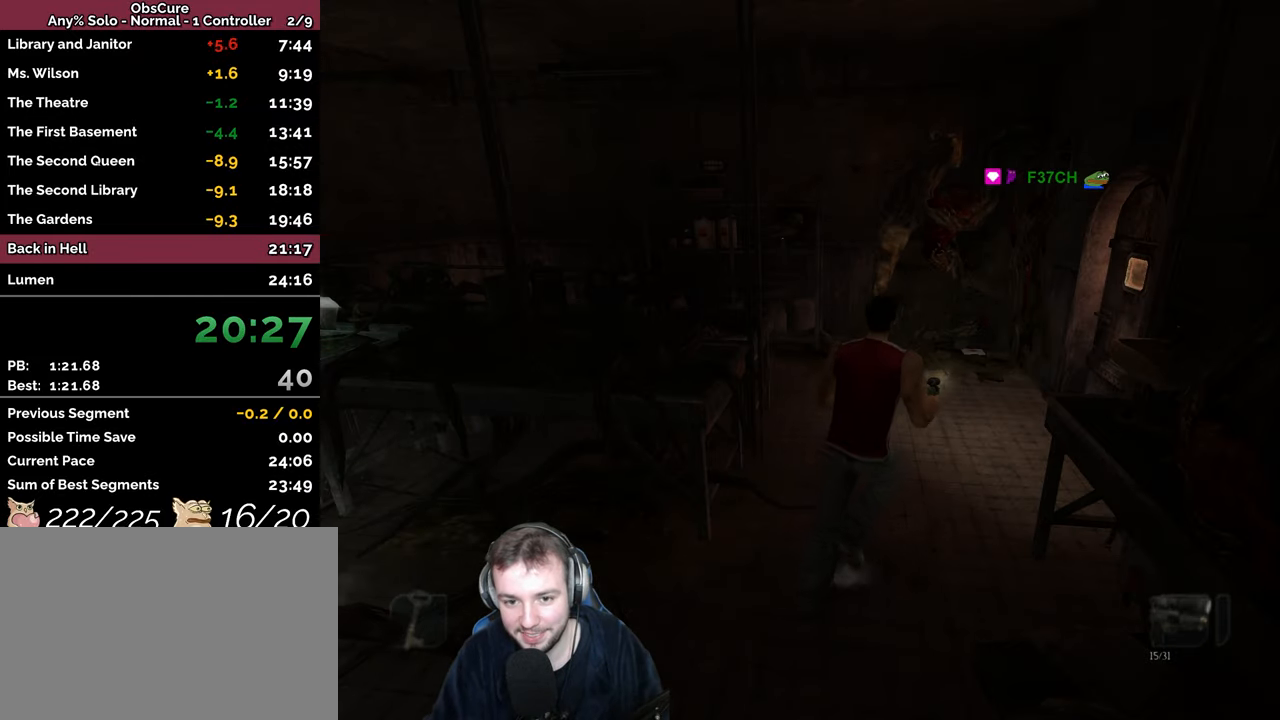
{"keys": ["a", "space", "w"], "events": [[250, "ctrl_r", "down"], [350, "ctrl_r", "up"]]}
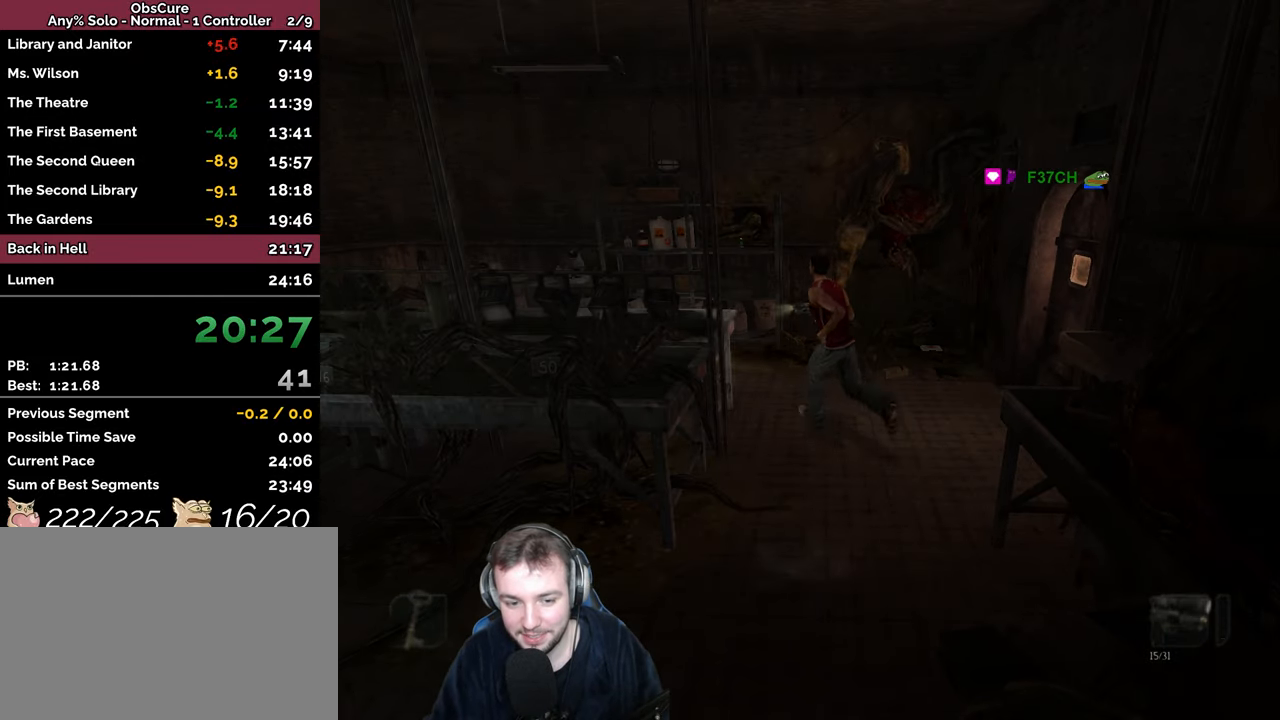
{"keys": ["a", "w"], "events": [[116, "a", "up"], [283, "space", "up"], [316, "a", "down"], [400, "return", "down"], [466, "return", "up"]]}
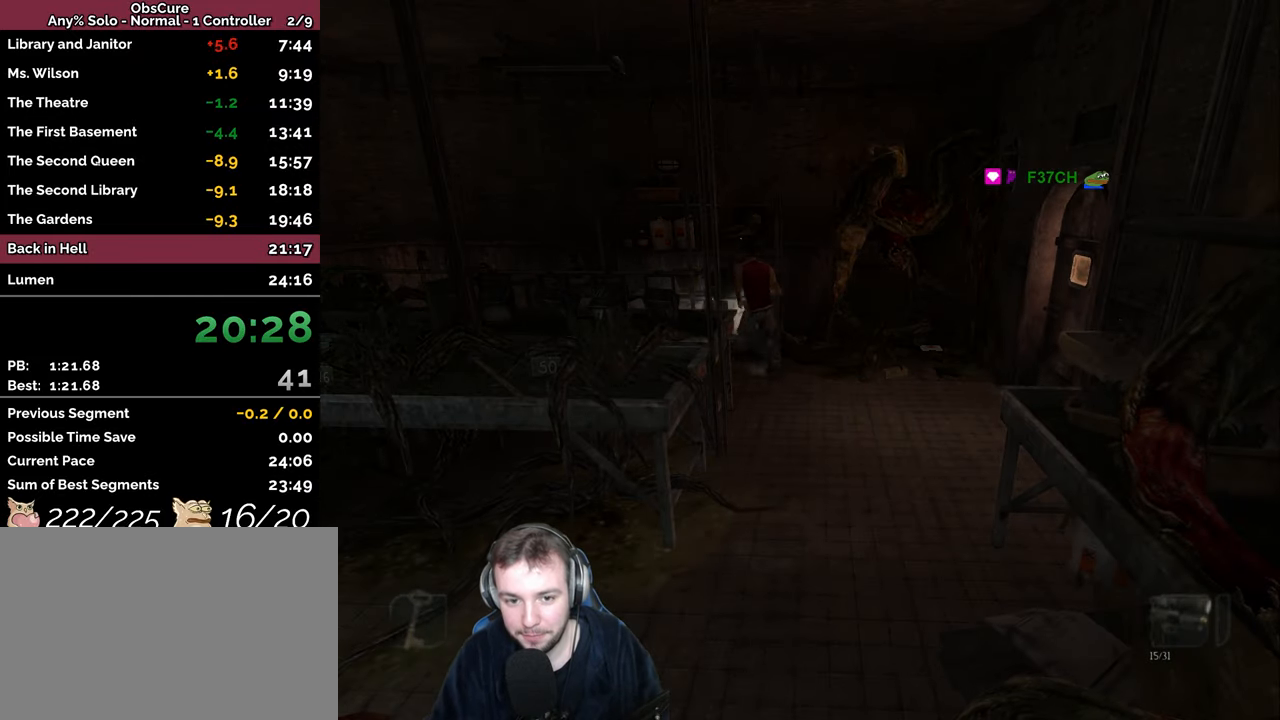
{"keys": ["a", "space"], "events": [[33, "return", "down"], [83, "a", "up"], [100, "return", "up"], [166, "return", "down"], [250, "return", "up"], [300, "return", "down"], [366, "return", "up"], [383, "w", "up"], [400, "space", "down"], [416, "a", "down"]]}
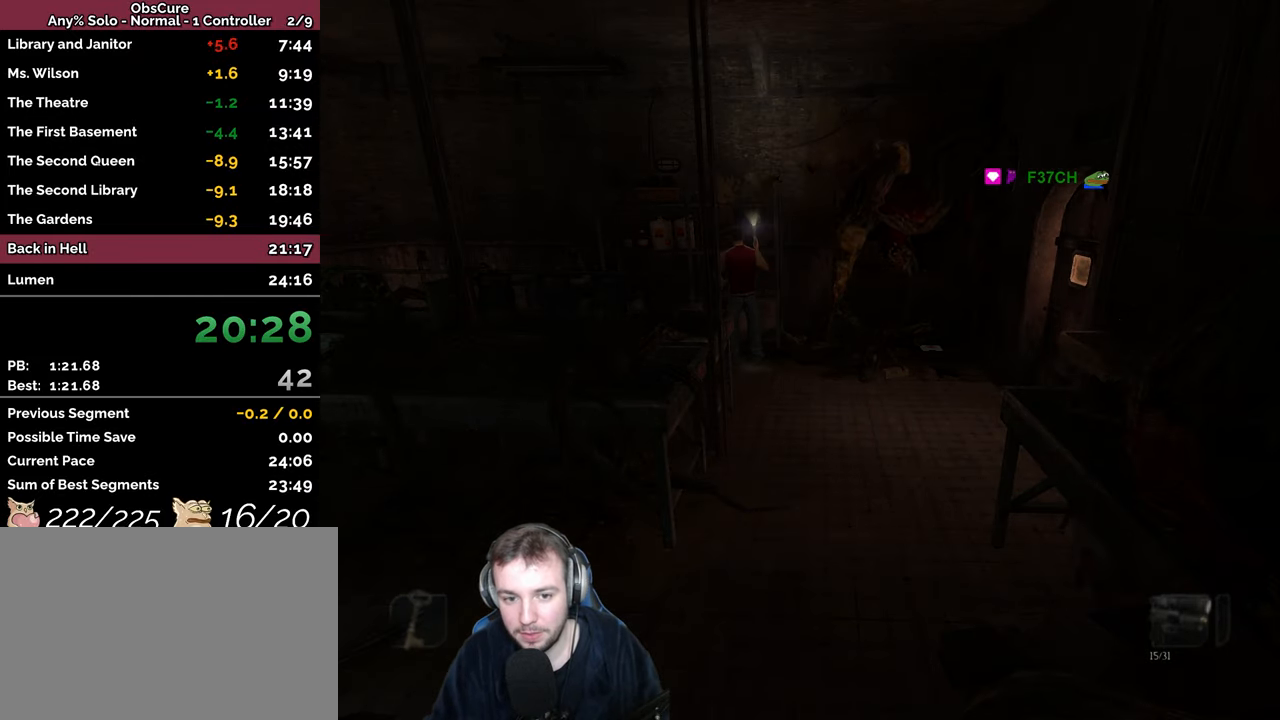
{"keys": ["a", "space"], "events": []}
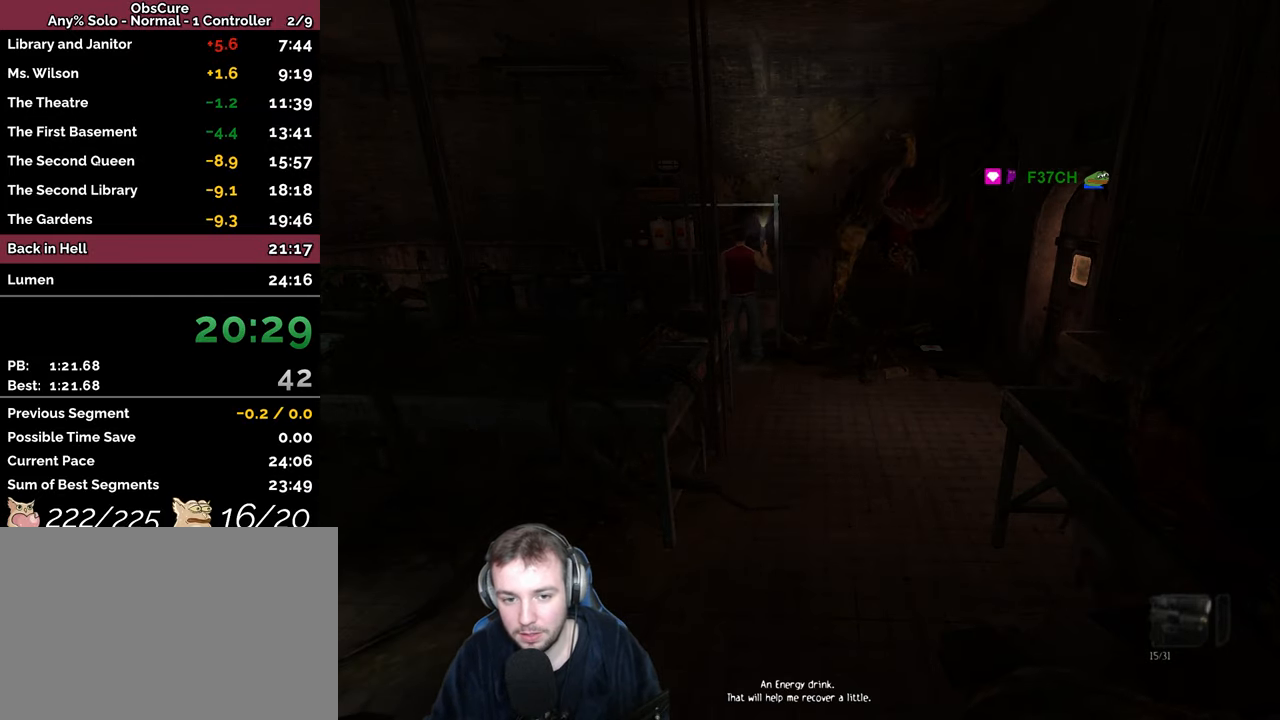
{"keys": ["a", "s", "space"], "events": [[383, "s", "down"]]}
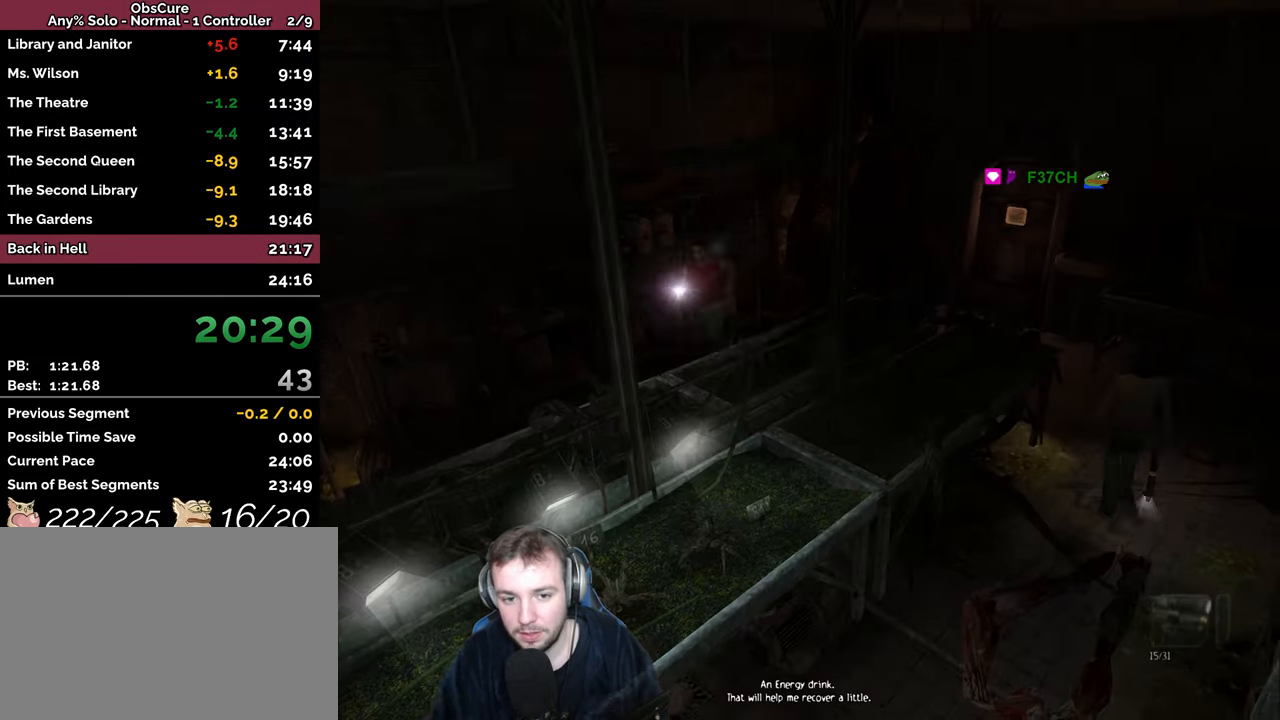
{"keys": ["a", "space"], "events": [[50, "s", "up"]]}
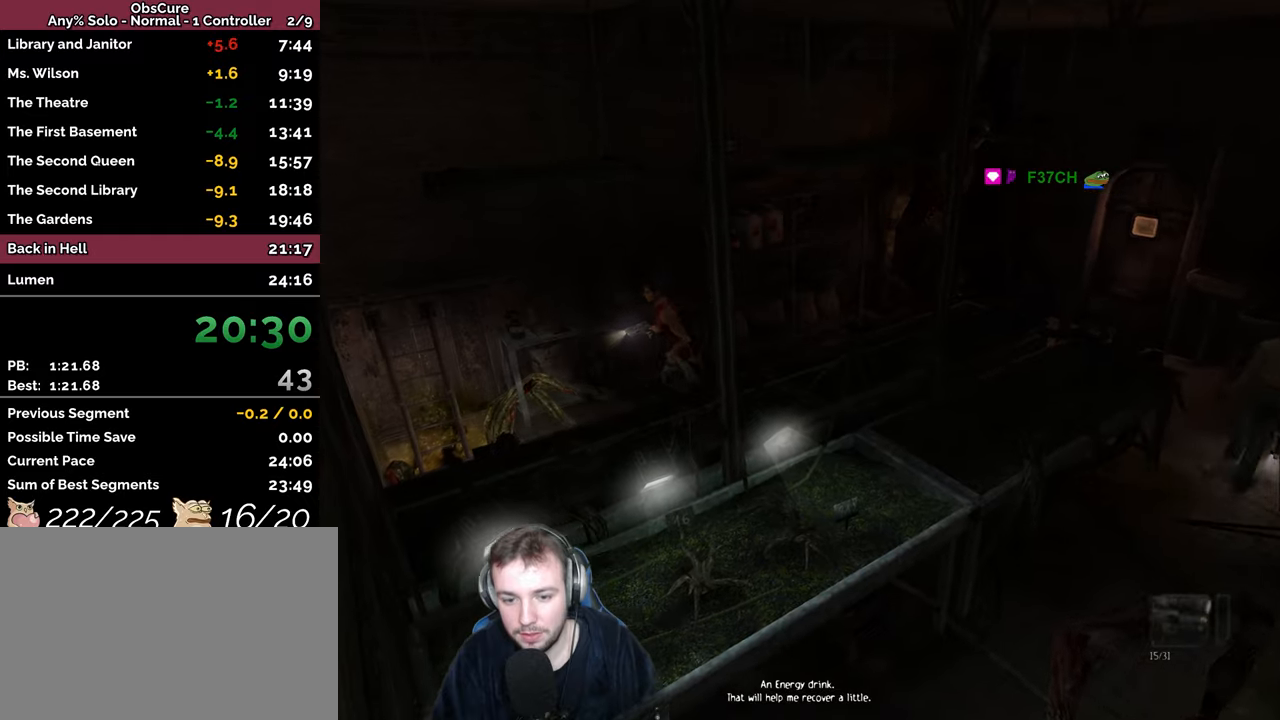
{"keys": ["a", "w"], "events": [[133, "space", "up"], [367, "w", "down"], [433, "return", "down"], [500, "return", "up"]]}
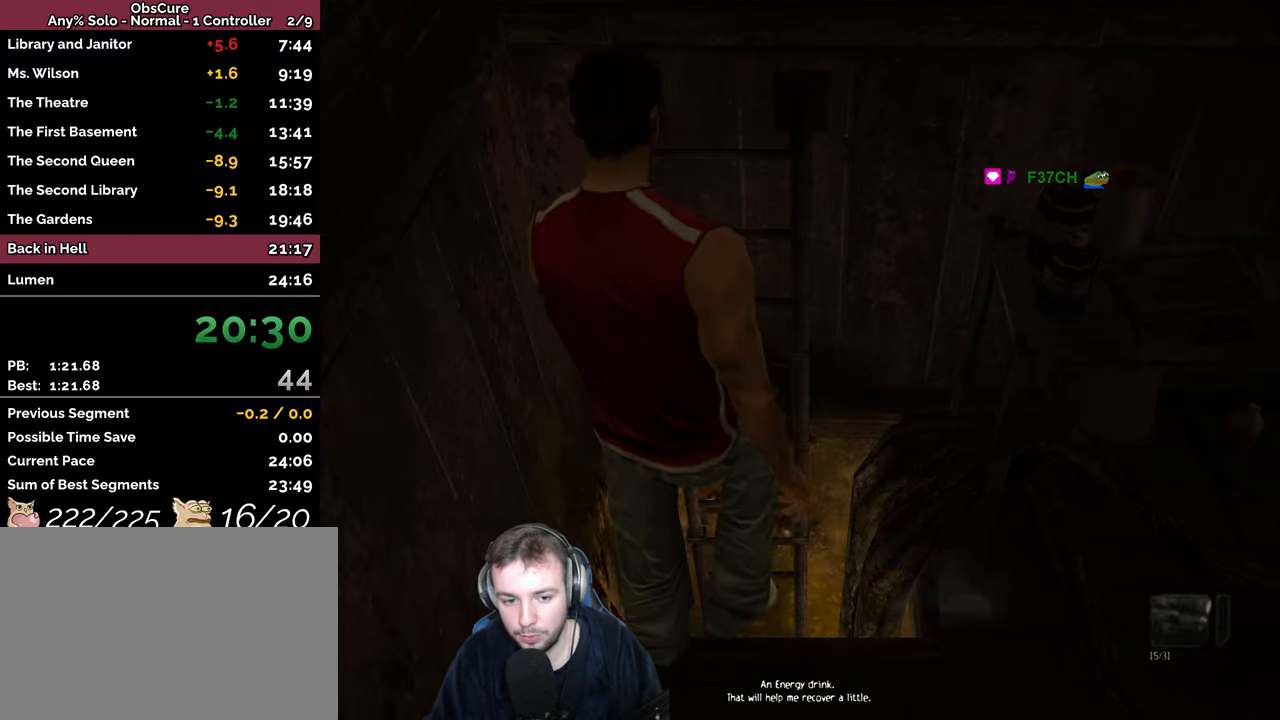
{"keys": [], "events": [[50, "return", "down"], [150, "return", "up"], [233, "a", "up"], [350, "w", "up"]]}
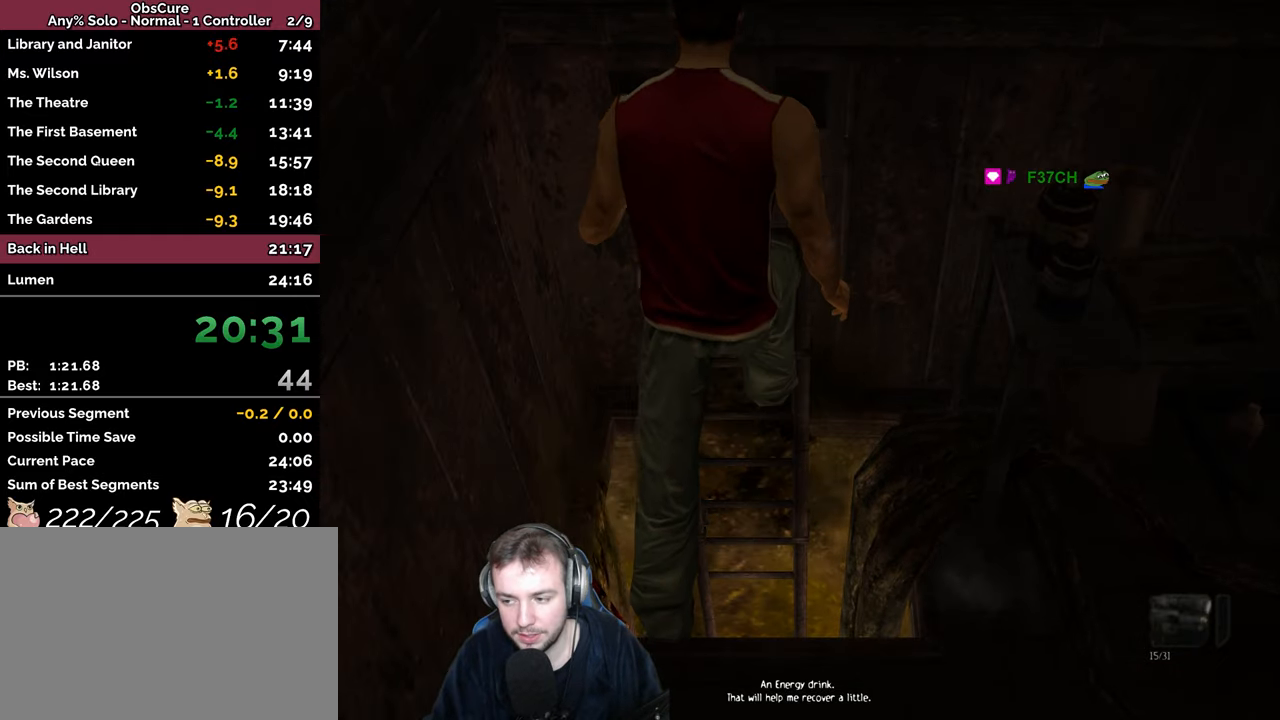
{"keys": ["s"], "events": [[117, "s", "down"]]}
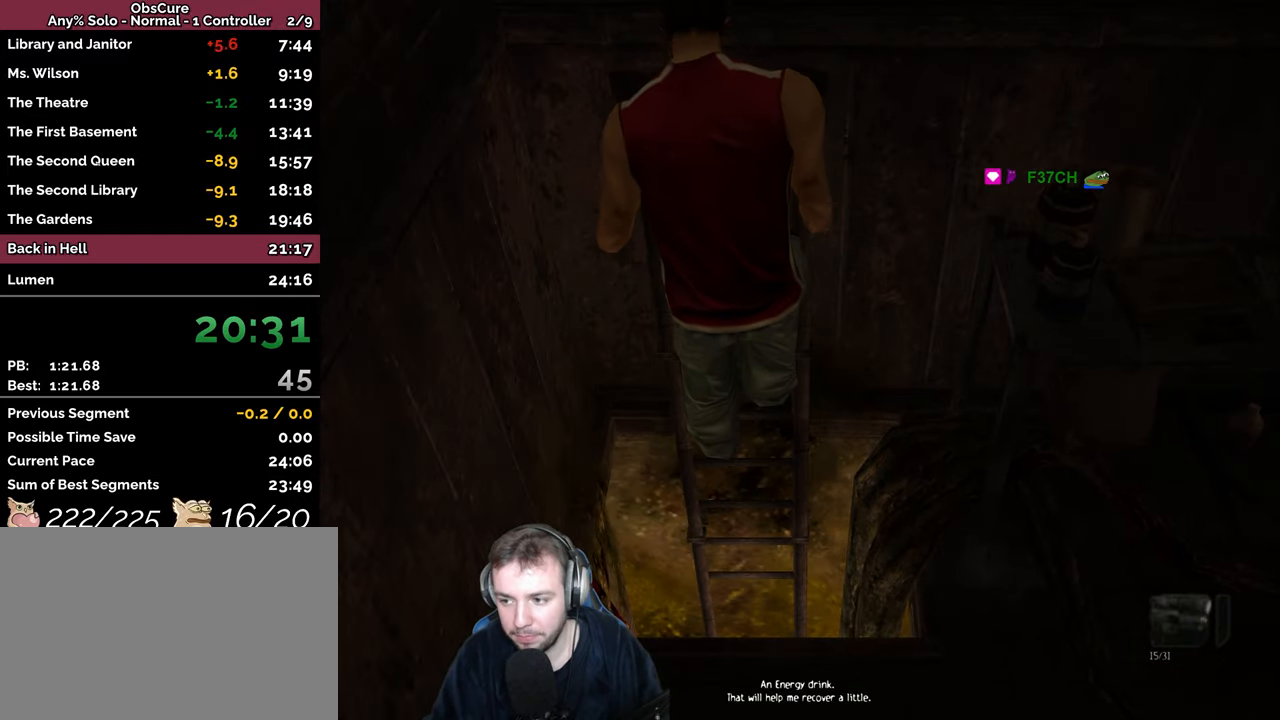
{"keys": ["s"], "events": []}